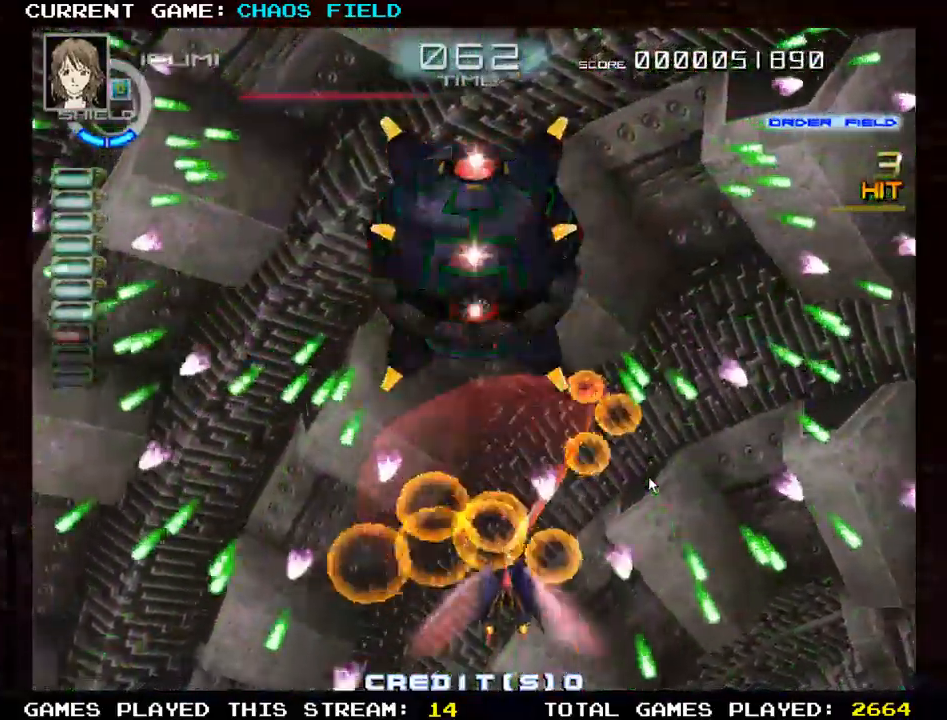
Gameplay with a controller (arcade stick); each line is a JSON object with the inputs held at the frame after it. "events" lists button and stick changes between this image and that frame as [ms after this image, input, new state], when the widget could be followed in between. Not read: L3 R3.
{"buttons": ["SQUARE"], "left_stick": "up-left", "events": [[33, "SQUARE", "down"], [50, "TRIANGLE", "up"], [116, "left_stick", "right"], [200, "left_stick", "center"], [267, "left_stick", "up-left"]]}
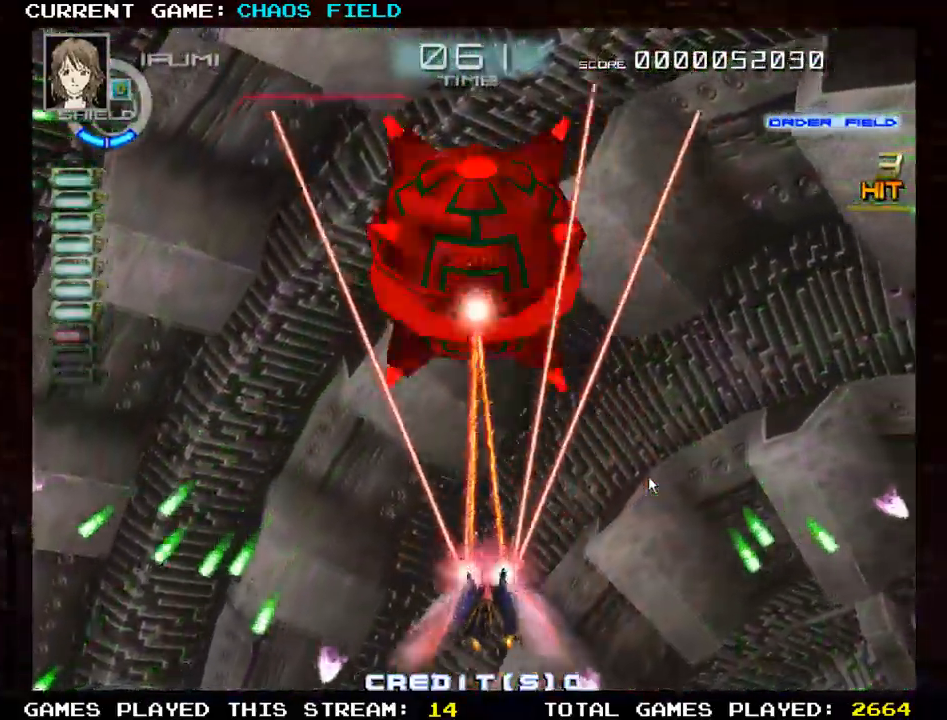
{"buttons": ["SQUARE"], "left_stick": "up", "events": [[33, "left_stick", "up"]]}
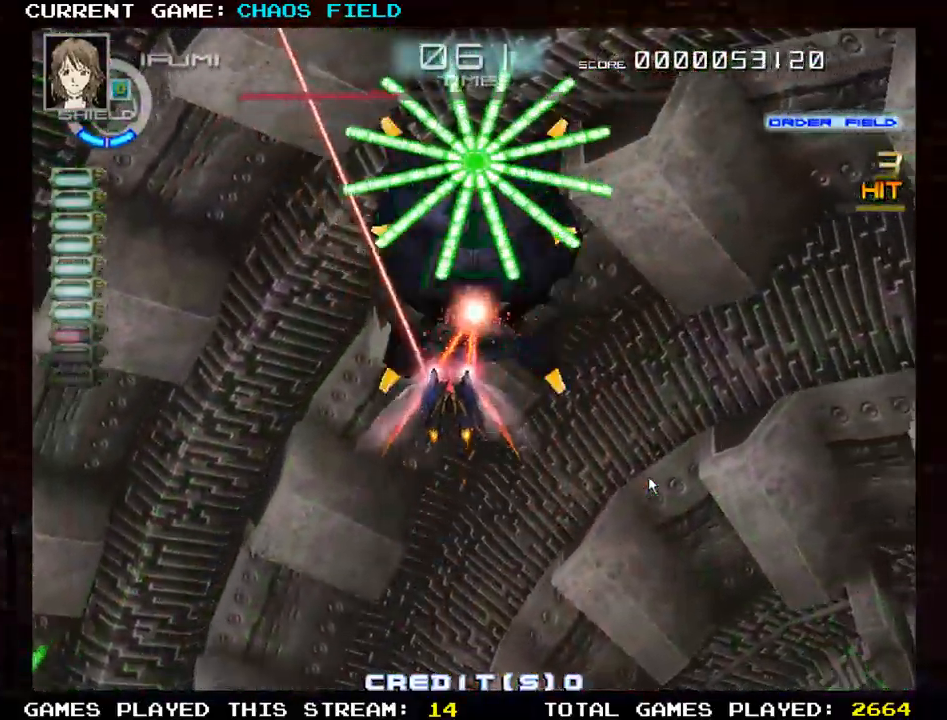
{"buttons": ["SQUARE"], "left_stick": "left"}
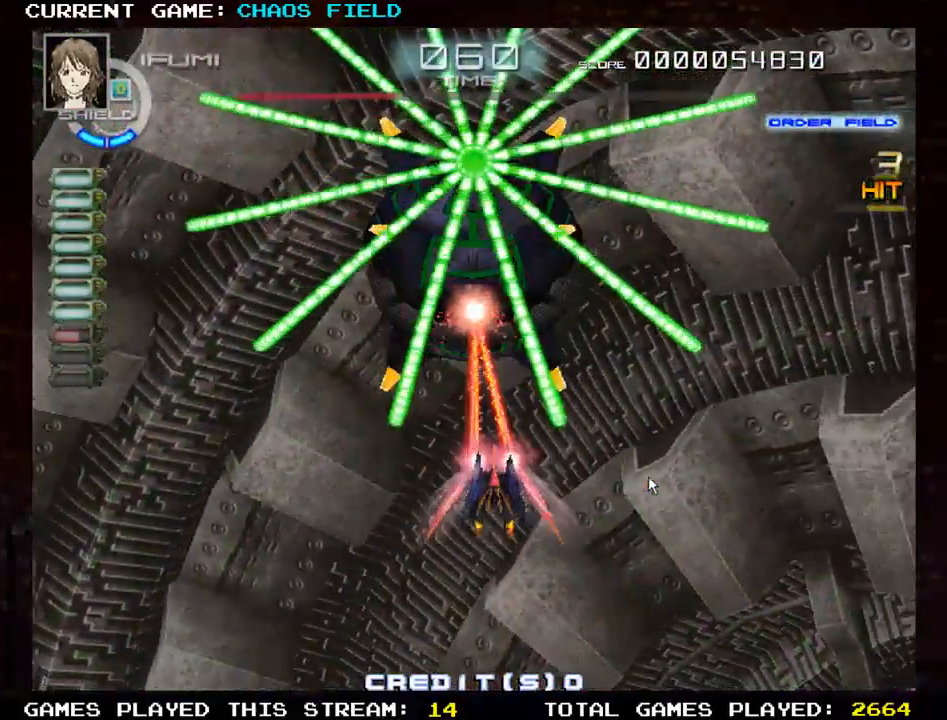
{"buttons": ["SQUARE"], "left_stick": "center", "events": [[17, "left_stick", "center"]]}
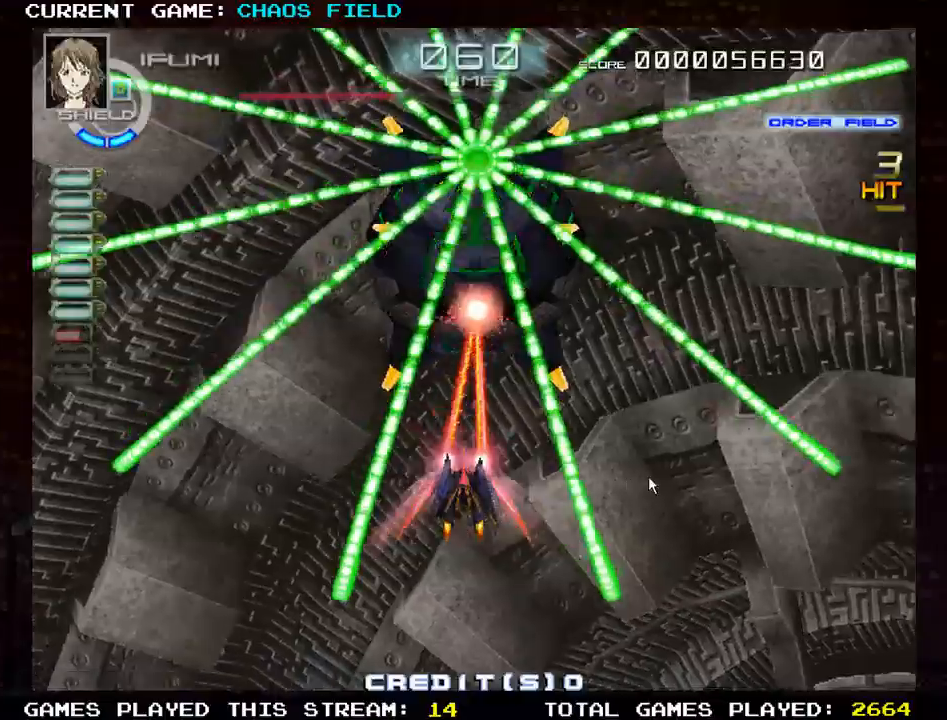
{"buttons": ["SQUARE"], "left_stick": "center", "events": []}
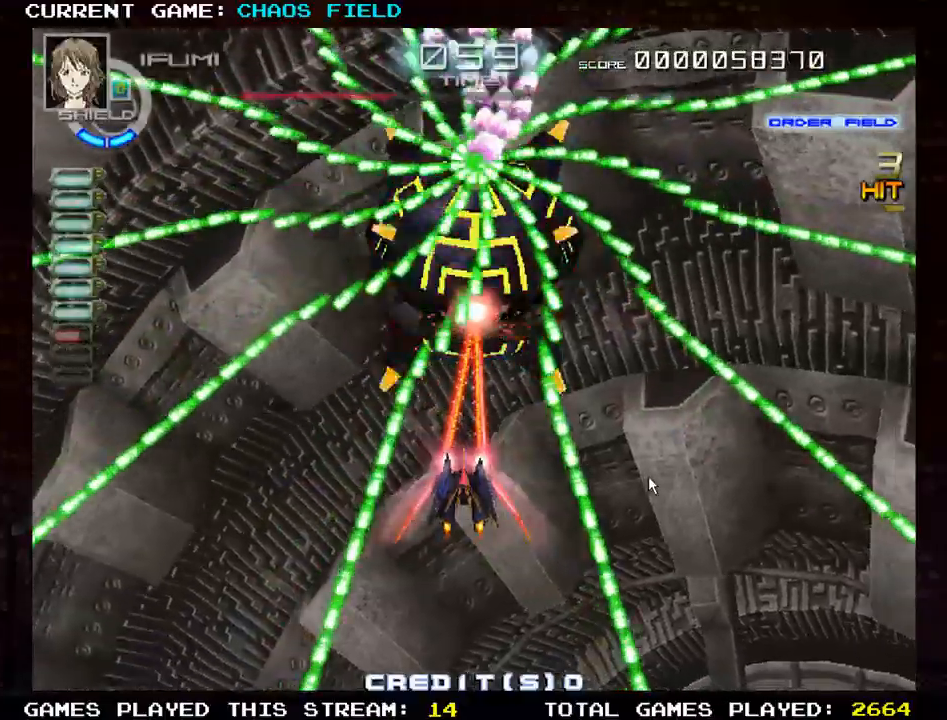
{"buttons": ["SQUARE"], "left_stick": "right", "events": [[67, "left_stick", "right"]]}
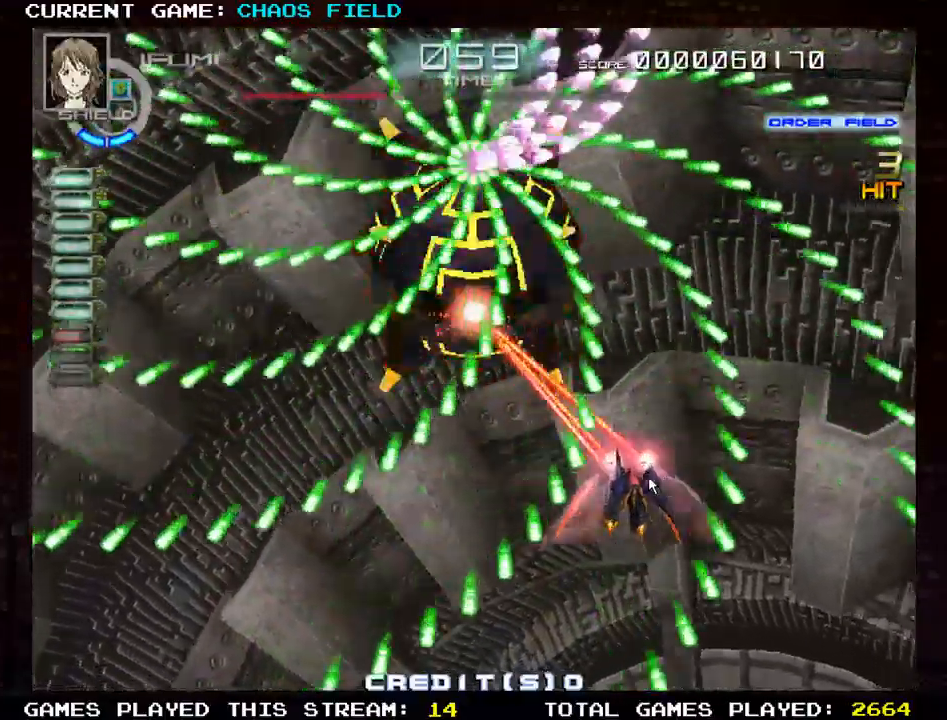
{"buttons": [], "left_stick": "right", "events": [[200, "left_stick", "up-right"], [267, "R1", "down"], [300, "SQUARE", "up"], [300, "left_stick", "right"], [450, "R1", "up"]]}
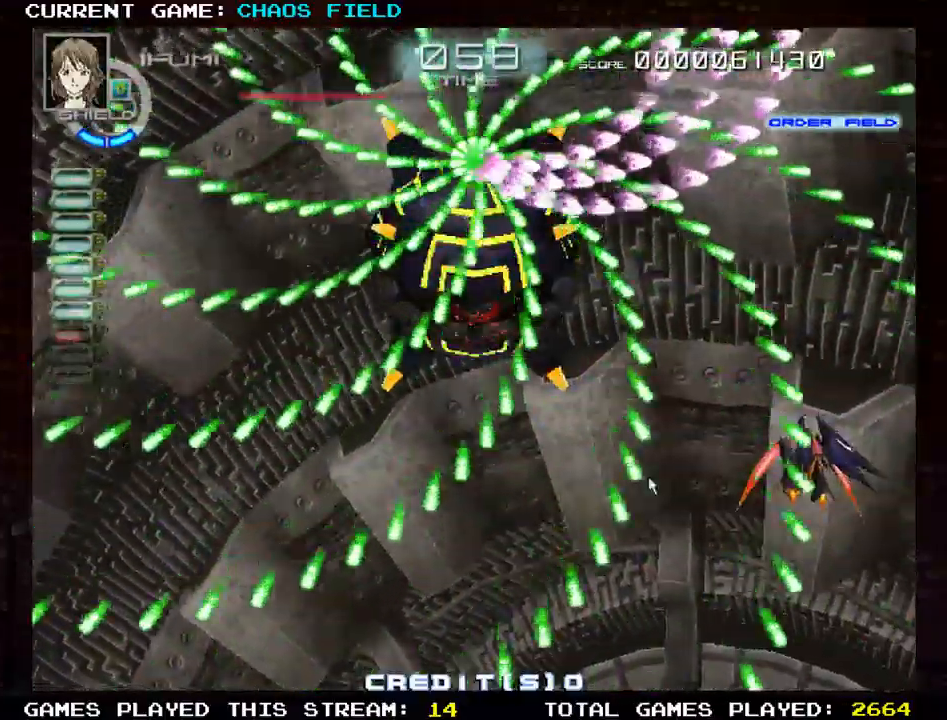
{"buttons": [], "left_stick": "up-left", "events": [[50, "left_stick", "up"], [150, "R1", "down"], [234, "left_stick", "up-left"], [267, "R1", "up"], [367, "R1", "down"], [451, "R1", "up"]]}
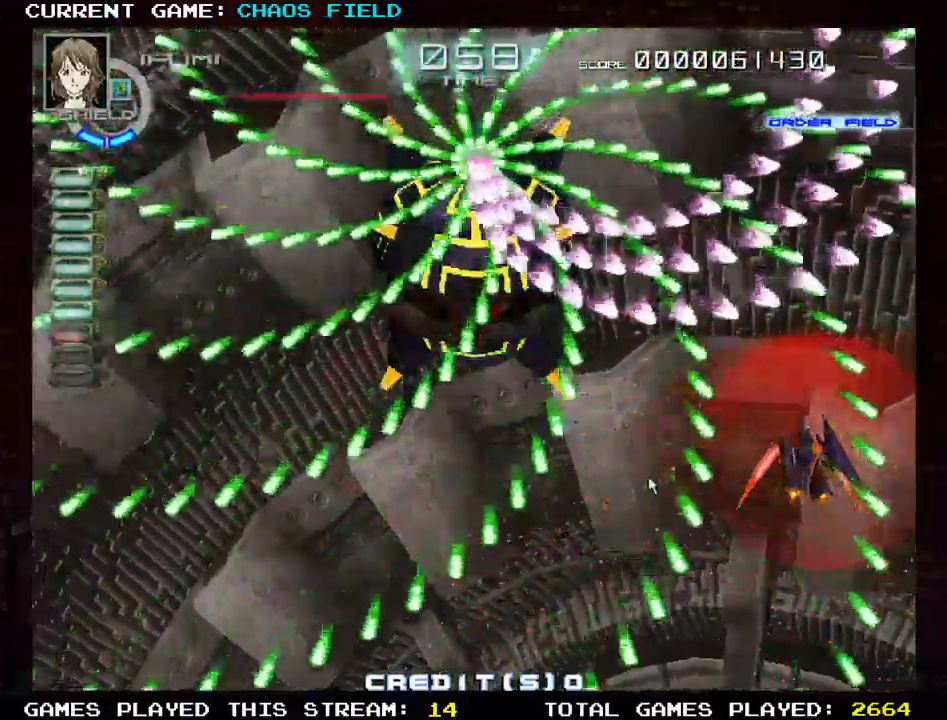
{"buttons": ["SQUARE"], "left_stick": "left", "events": [[50, "SQUARE", "down"], [66, "left_stick", "left"]]}
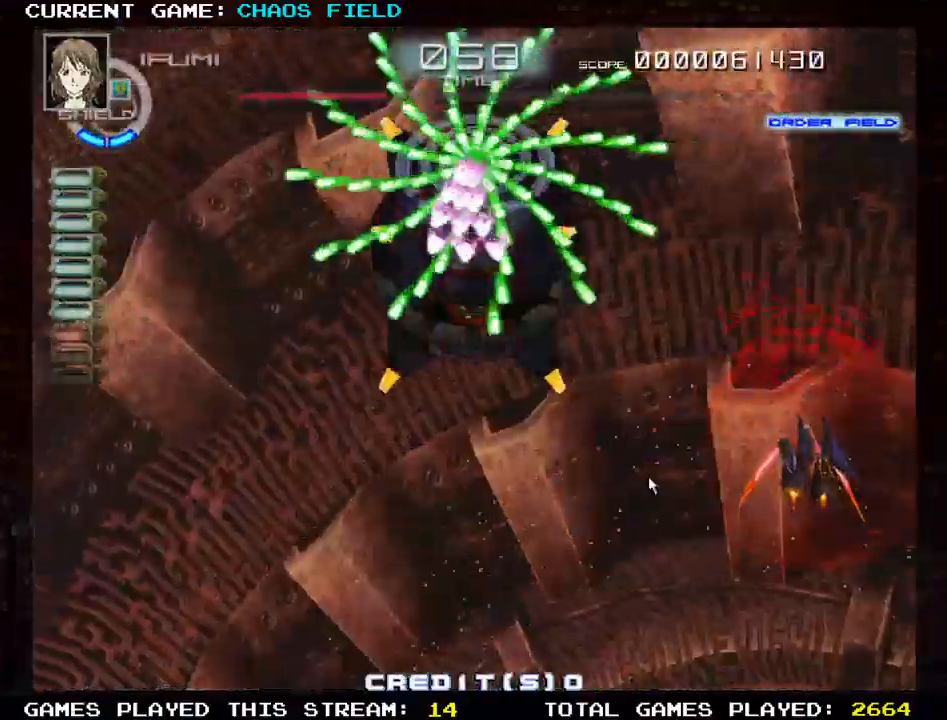
{"buttons": ["SQUARE"], "left_stick": "up-left", "events": [[501, "left_stick", "up-left"]]}
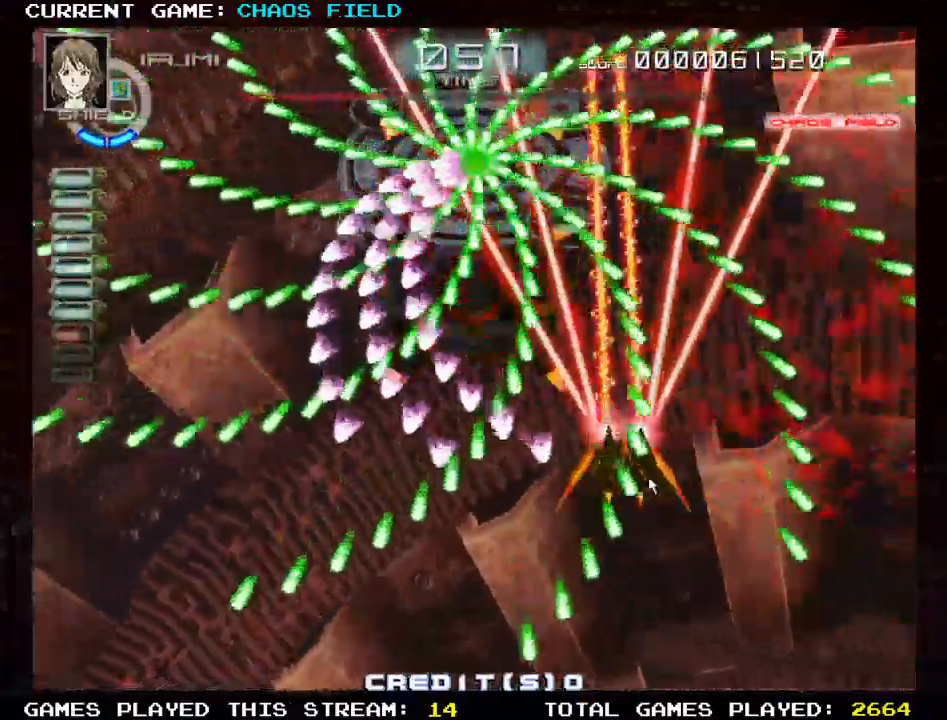
{"buttons": ["TRIANGLE", "R1"], "left_stick": "down"}